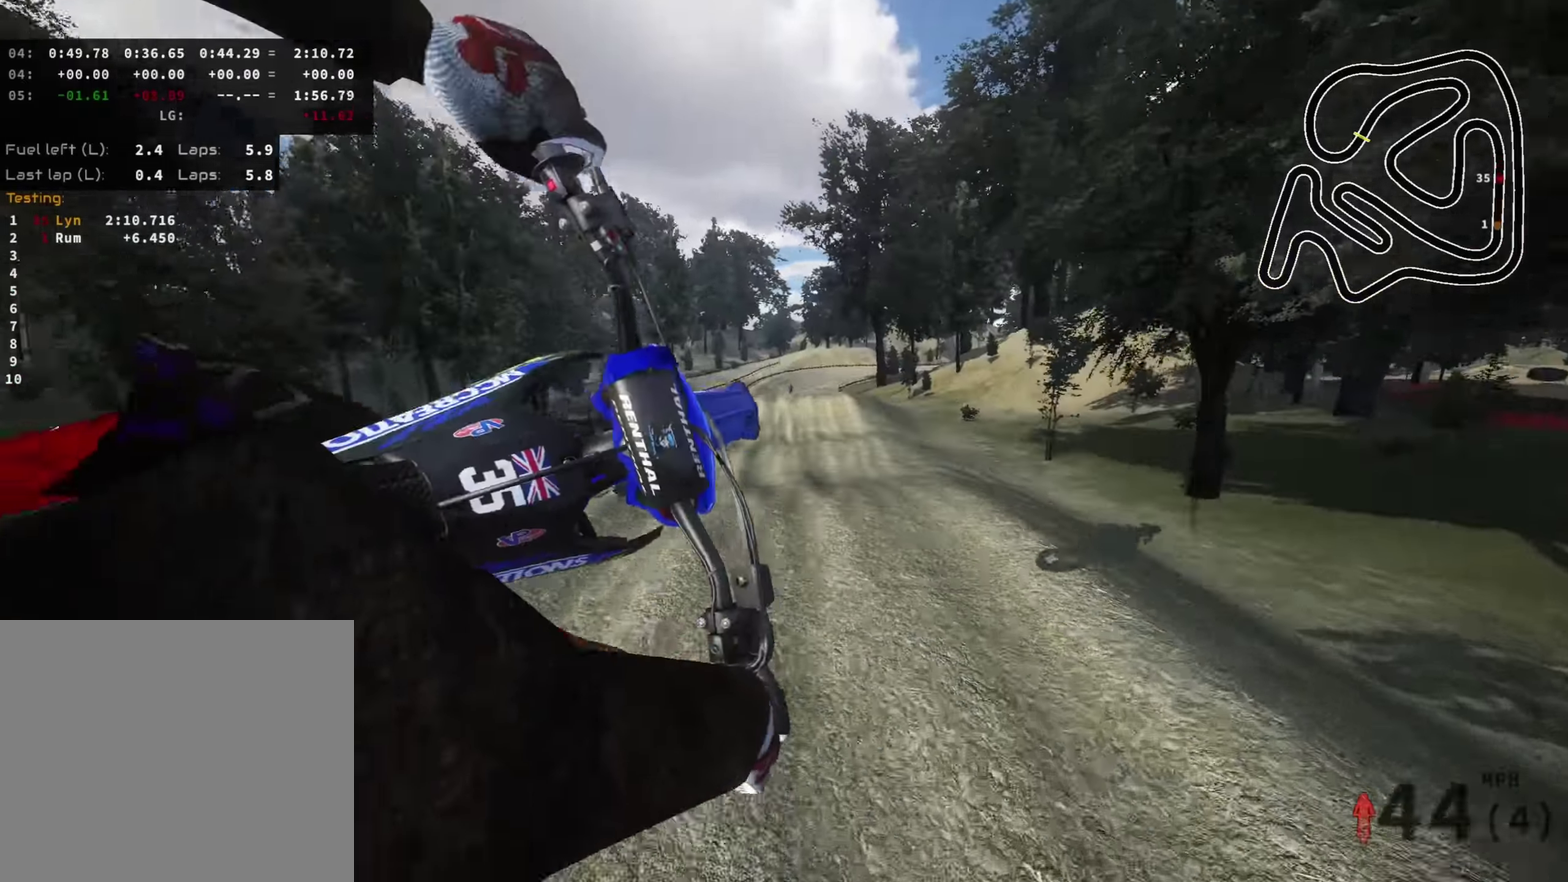
Gameplay with a controller (PlayStation layout); each line is a JSON object with the inputs held at the frame after it (dt_ms = milliseconds from this image to that frame). "events" lists button and stick changes between this image and that frame as [ms after this image, input, new state], when the widget could be followed in between.
{"dt_ms": 600, "buttons": ["R2"], "left_stick": "center", "right_stick": "down-right", "events": [[50, "left_stick", "left"], [117, "right_stick", "down-right"], [134, "R2", "down"], [350, "left_stick", "down-left"], [434, "left_stick", "center"], [500, "TRIANGLE", "down"], [600, "TRIANGLE", "up"]]}
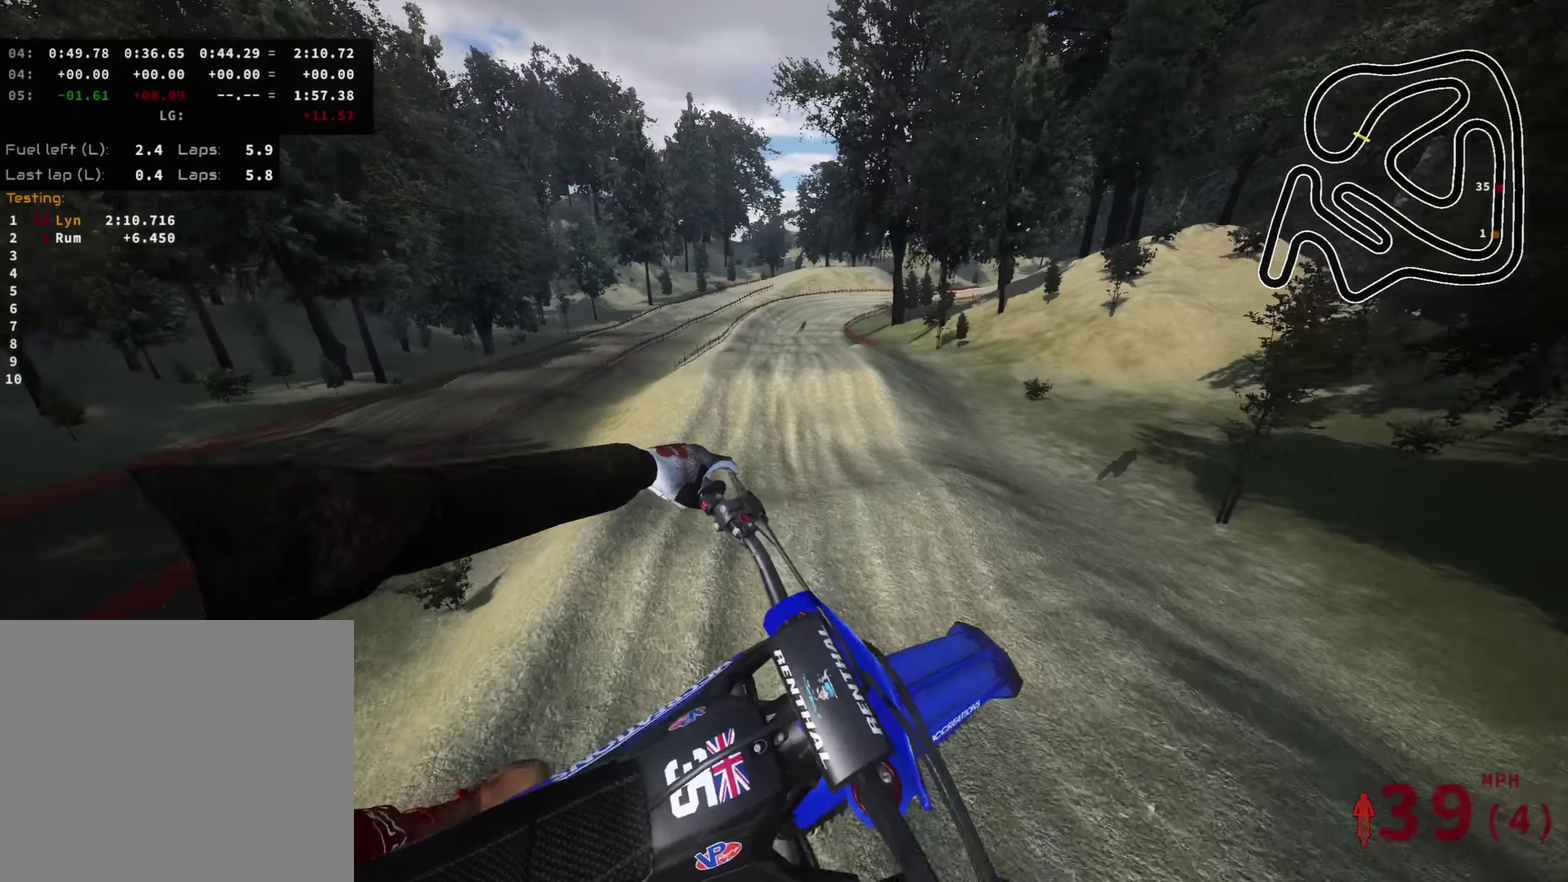
{"dt_ms": 400, "buttons": [], "left_stick": "center", "right_stick": "center", "events": [[84, "R2", "up"], [167, "right_stick", "center"], [200, "SQUARE", "down"], [300, "SQUARE", "up"]]}
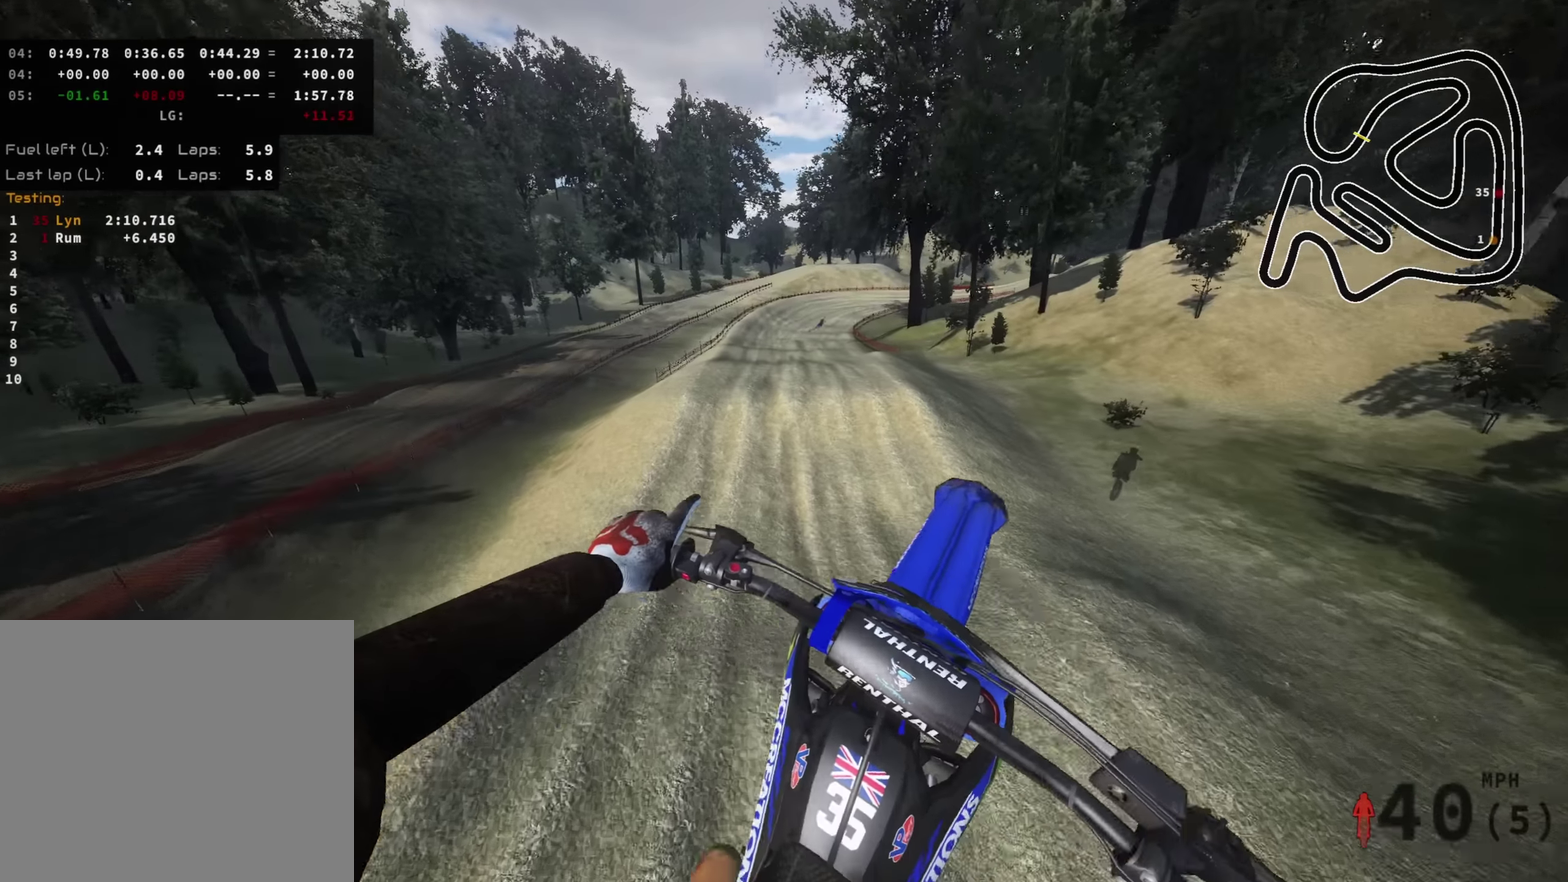
{"dt_ms": 600, "buttons": ["R2"], "left_stick": "center", "right_stick": "up", "events": [[550, "R2", "down"], [550, "right_stick", "up"]]}
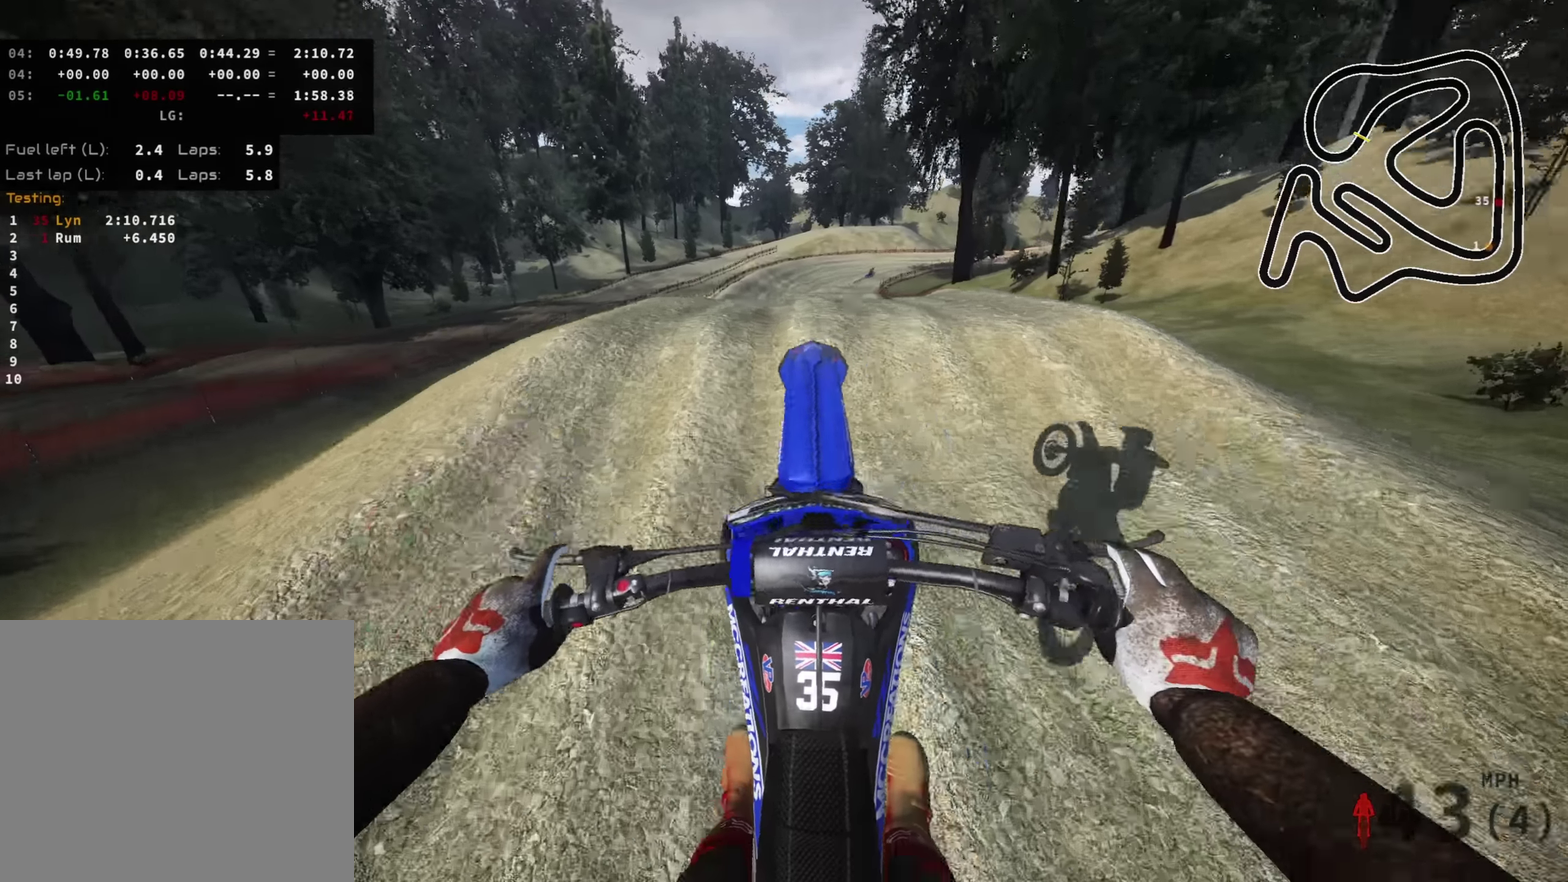
{"dt_ms": 400, "buttons": [], "left_stick": "center", "right_stick": "center", "events": [[200, "right_stick", "center"], [267, "R2", "up"]]}
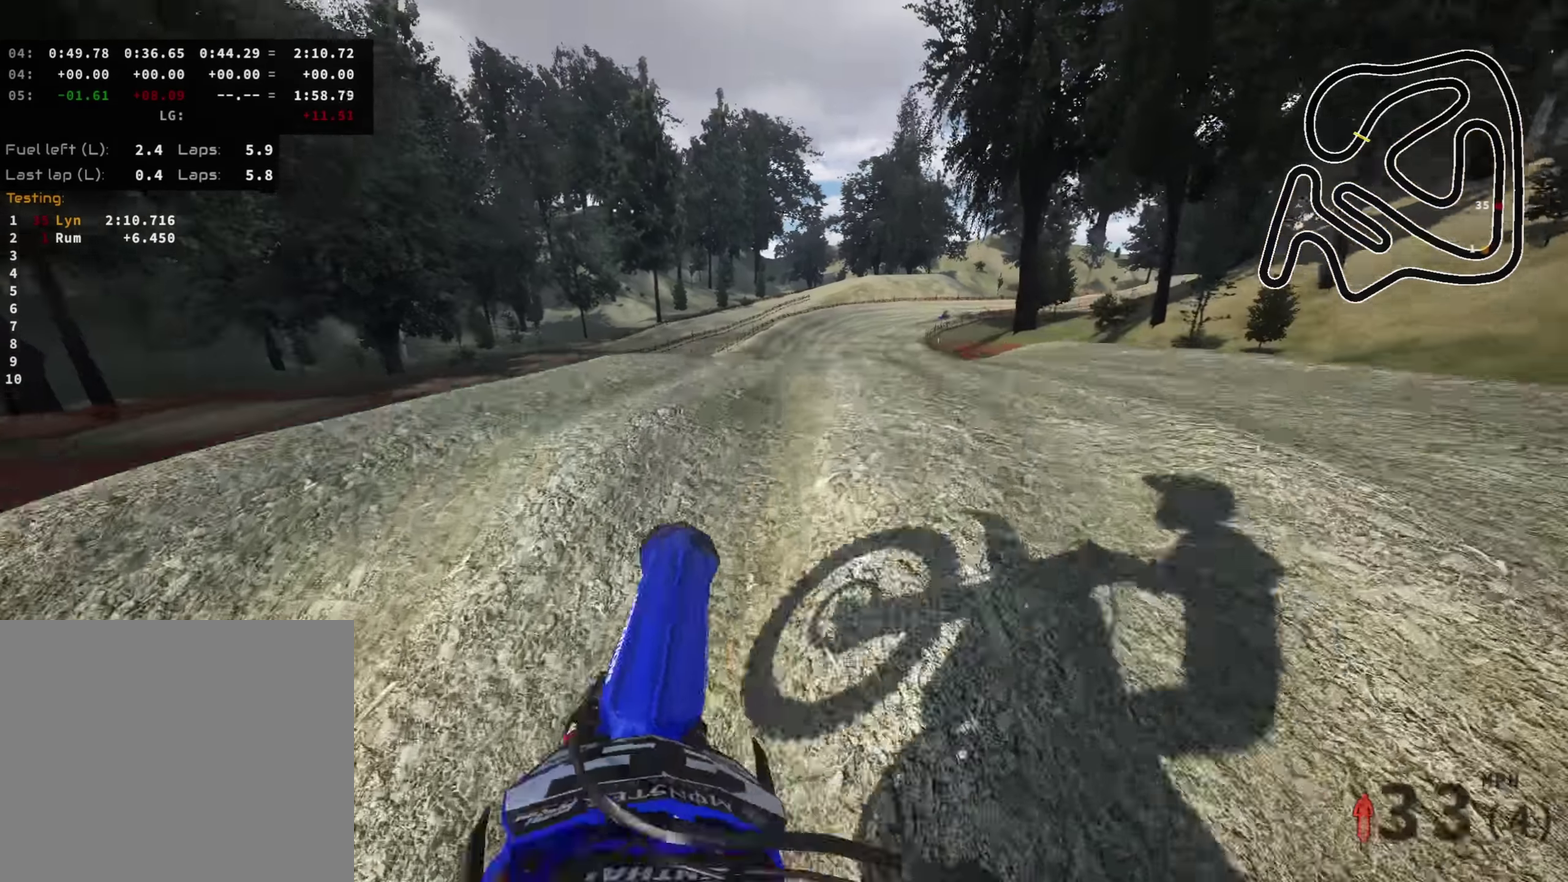
{"dt_ms": 600, "buttons": ["L2"], "left_stick": "up-left", "right_stick": "left", "events": [[117, "SQUARE", "down"], [217, "SQUARE", "up"], [217, "left_stick", "left"], [300, "L1", "down"], [317, "left_stick", "up-left"], [334, "right_stick", "left"], [500, "L1", "up"], [567, "L2", "down"]]}
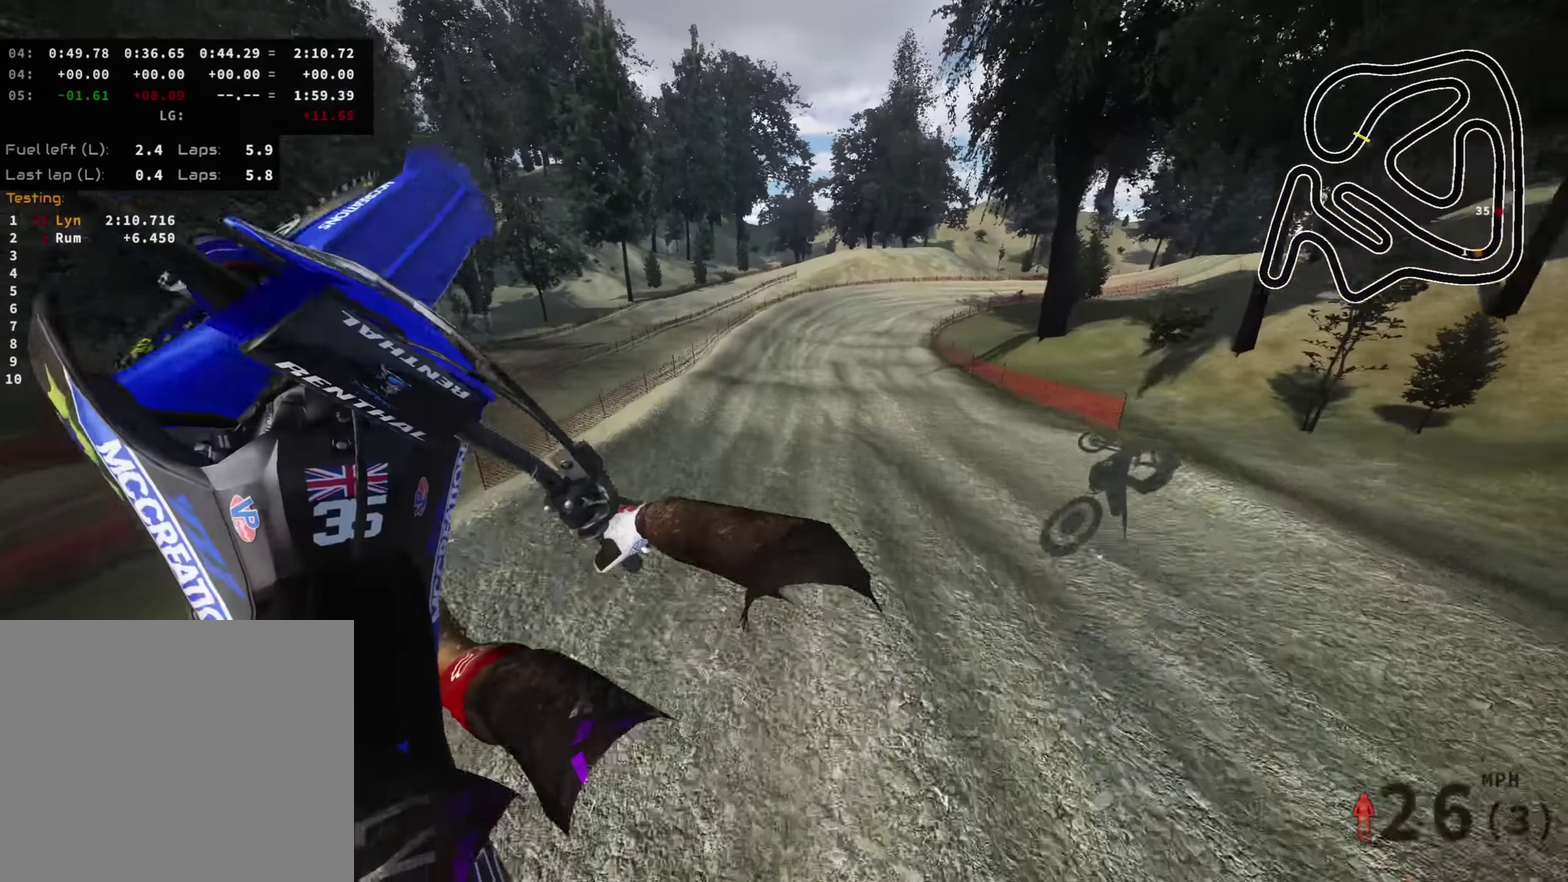
{"dt_ms": 400, "buttons": ["L2"], "left_stick": "up-left", "right_stick": "center", "events": [[17, "right_stick", "center"]]}
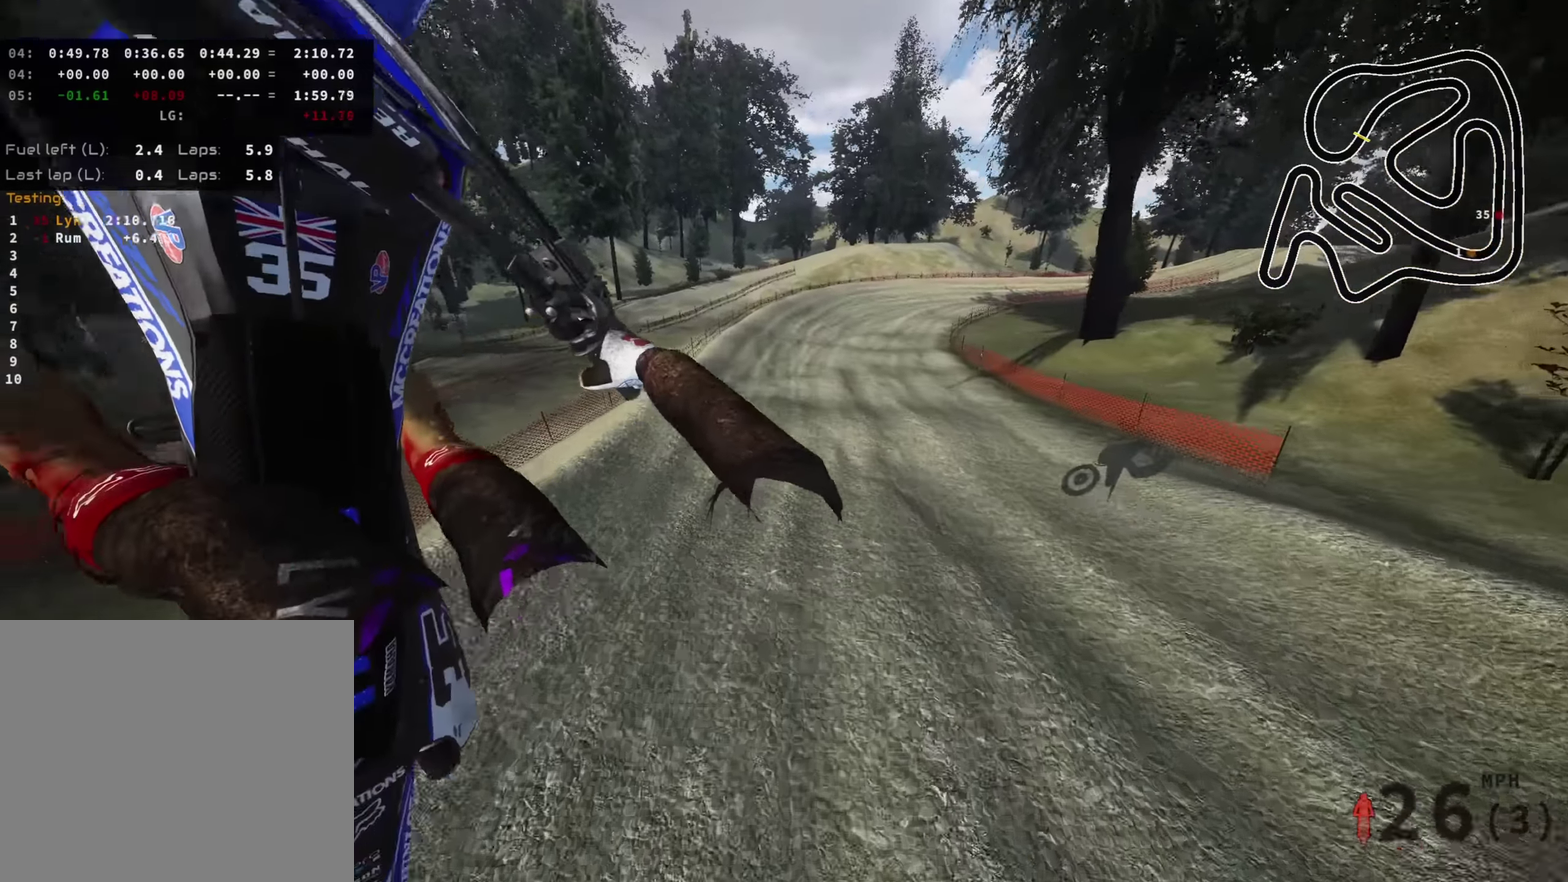
{"dt_ms": 500, "buttons": [], "left_stick": "center", "right_stick": "center", "events": [[250, "left_stick", "center"], [284, "L2", "up"]]}
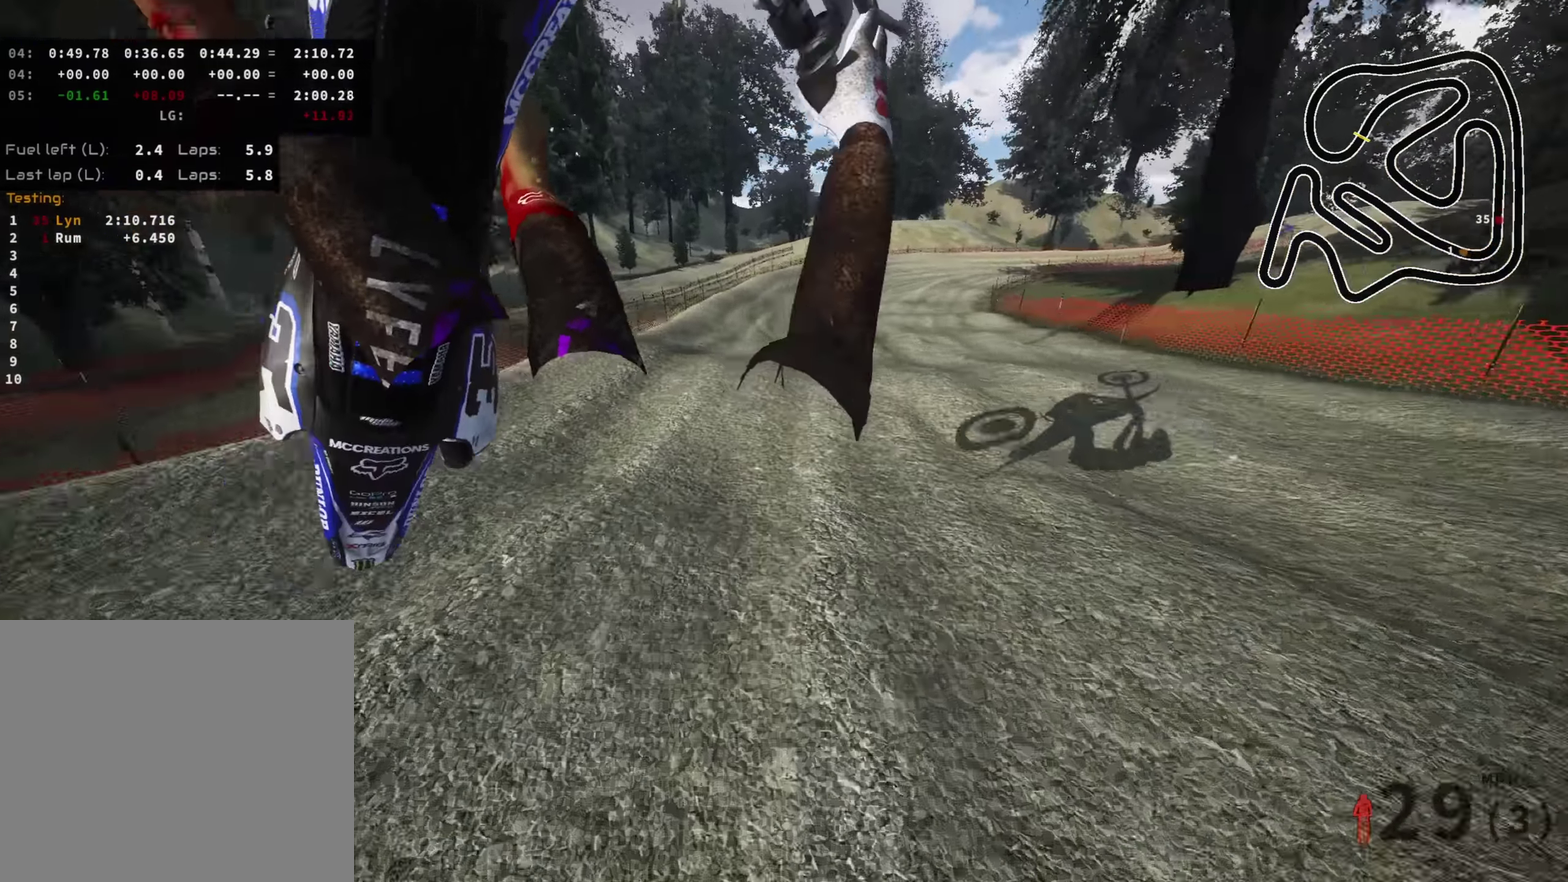
{"dt_ms": 500, "buttons": [], "left_stick": "center", "right_stick": "center", "events": []}
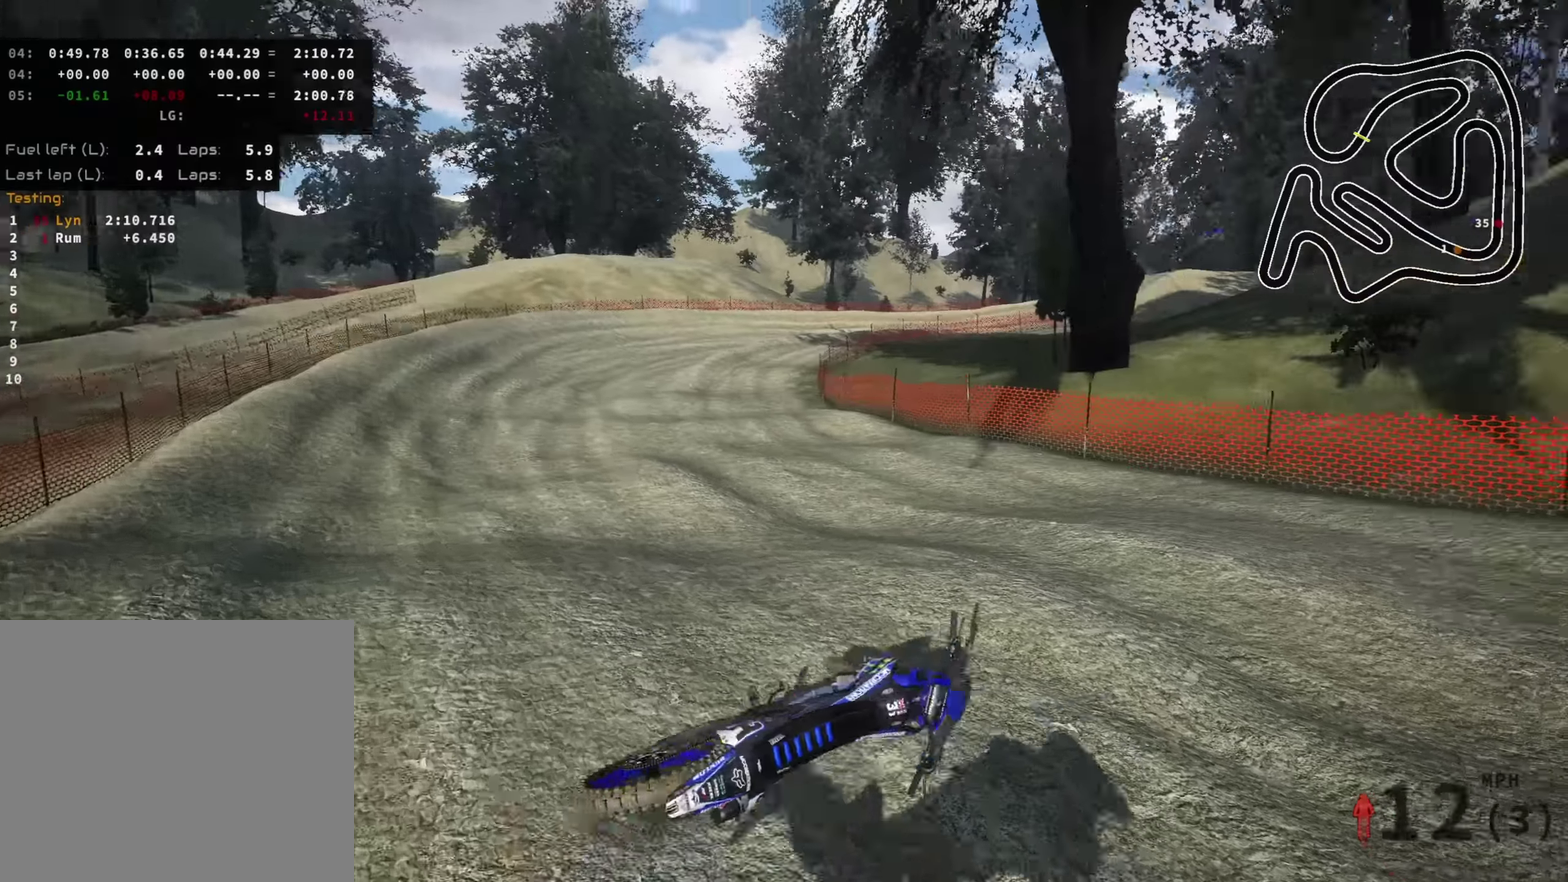
{"dt_ms": 500, "buttons": ["SELECT"], "left_stick": "center", "right_stick": "center", "events": [[434, "SELECT", "down"]]}
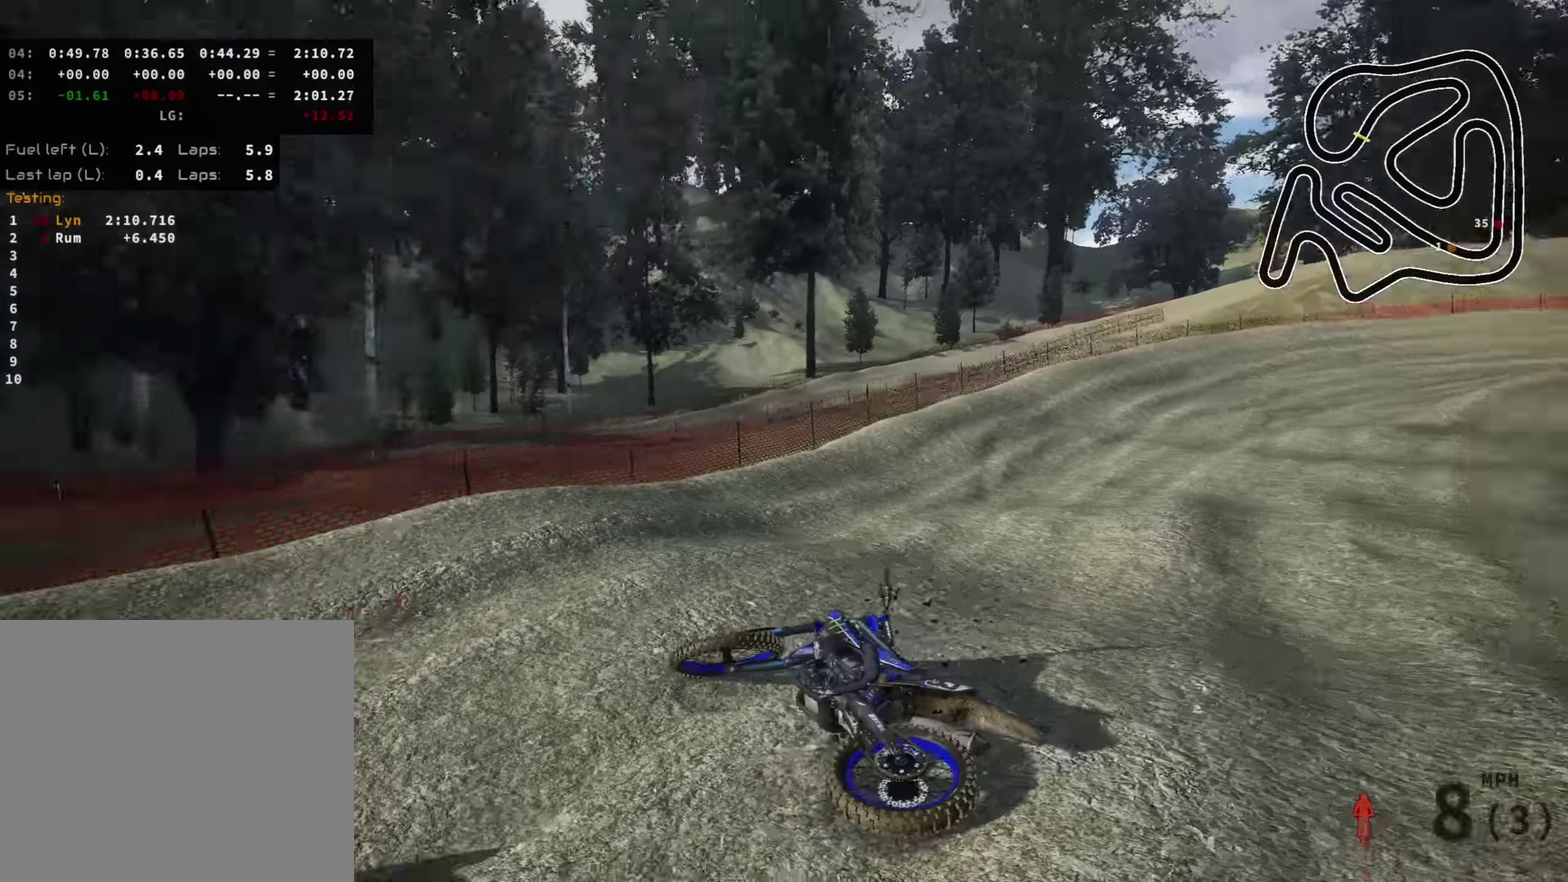
{"dt_ms": 500, "buttons": ["SQUARE", "DPAD_UP"], "left_stick": "up-right", "right_stick": "center", "events": [[67, "SELECT", "up"], [284, "SQUARE", "down"], [334, "left_stick", "up-right"], [350, "DPAD_UP", "down"], [350, "SQUARE", "up"], [384, "left_stick", "right"], [450, "SQUARE", "down"], [450, "left_stick", "up-right"]]}
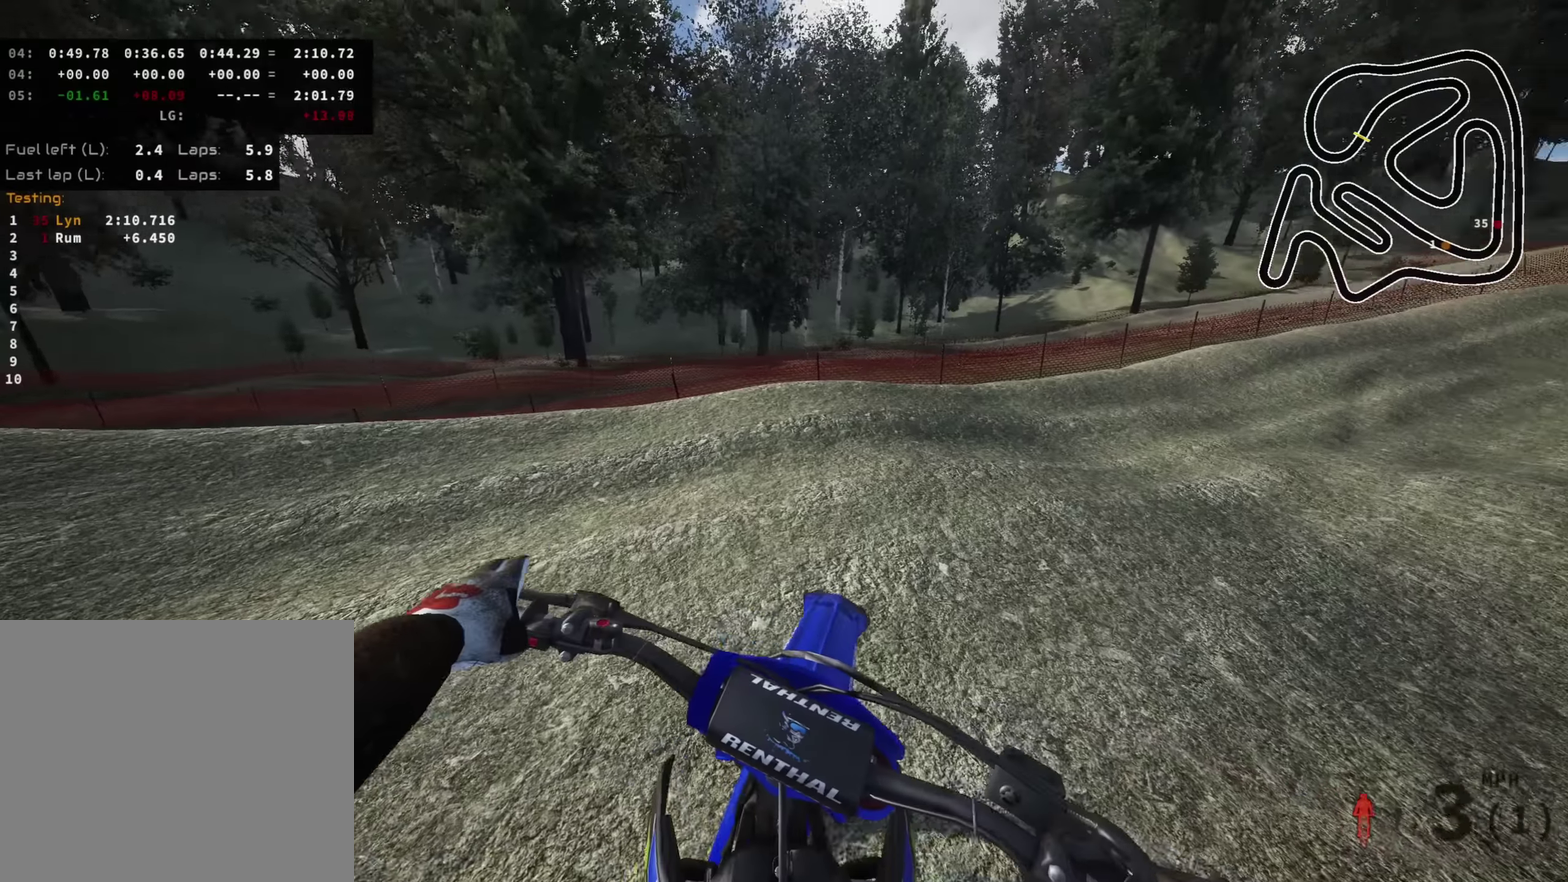
{"dt_ms": 500, "buttons": ["SQUARE", "R2"], "left_stick": "center", "right_stick": "center", "events": [[34, "SQUARE", "up"], [100, "R2", "down"], [100, "SQUARE", "down"], [117, "DPAD_UP", "up"], [200, "SQUARE", "up"], [267, "SQUARE", "down"], [367, "SQUARE", "up"], [434, "SQUARE", "down"], [500, "left_stick", "center"]]}